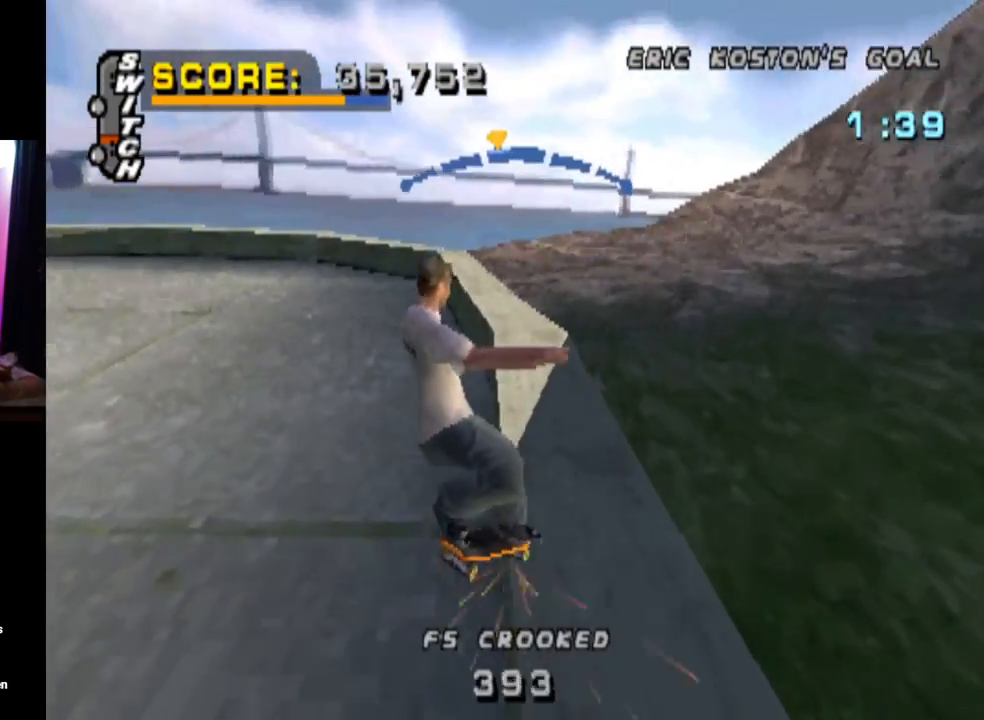
Gameplay with a controller (PlayStation layout); each line is a JSON object with the inputs held at the frame after it. "events" lists button and stick changes between this image and that frame as [ms after this image, input, new state], when the widget could be followed in between. Not read: L1.
{"buttons": [], "left_stick": "center", "right_stick": "center", "events": [[33, "DPAD_DOWN", "down"], [33, "TRIANGLE", "down"], [217, "DPAD_DOWN", "up"], [250, "TRIANGLE", "up"], [317, "DPAD_RIGHT", "down"], [484, "DPAD_RIGHT", "up"]]}
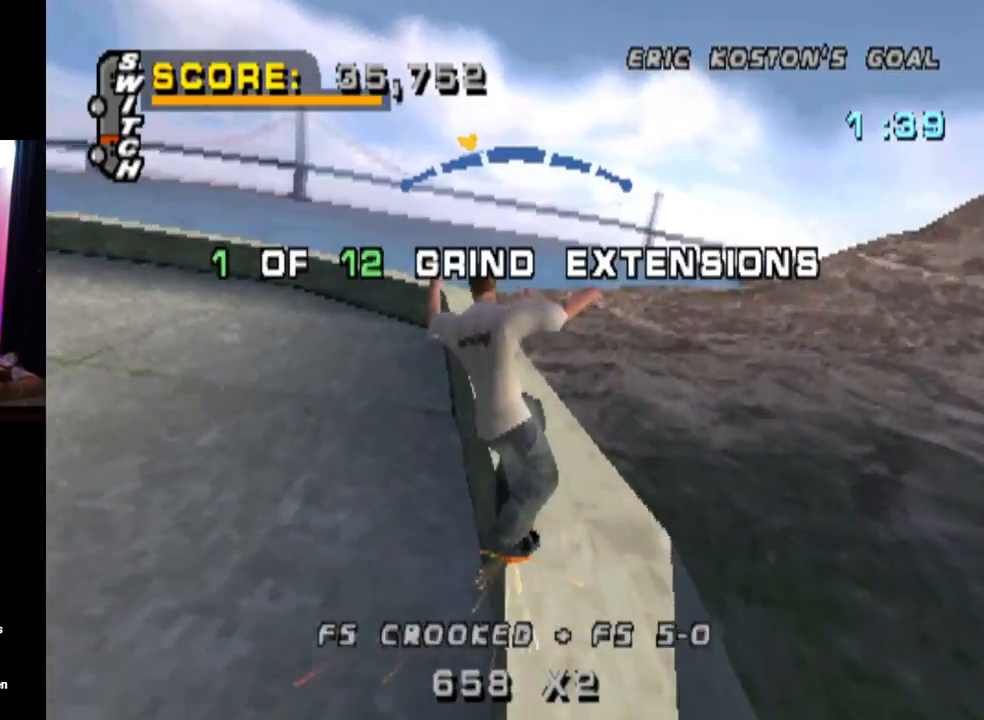
{"buttons": ["DPAD_LEFT"], "left_stick": "center", "right_stick": "center", "events": [[167, "DPAD_RIGHT", "down"], [167, "TRIANGLE", "down"], [250, "DPAD_RIGHT", "up"], [367, "TRIANGLE", "up"], [434, "DPAD_LEFT", "down"]]}
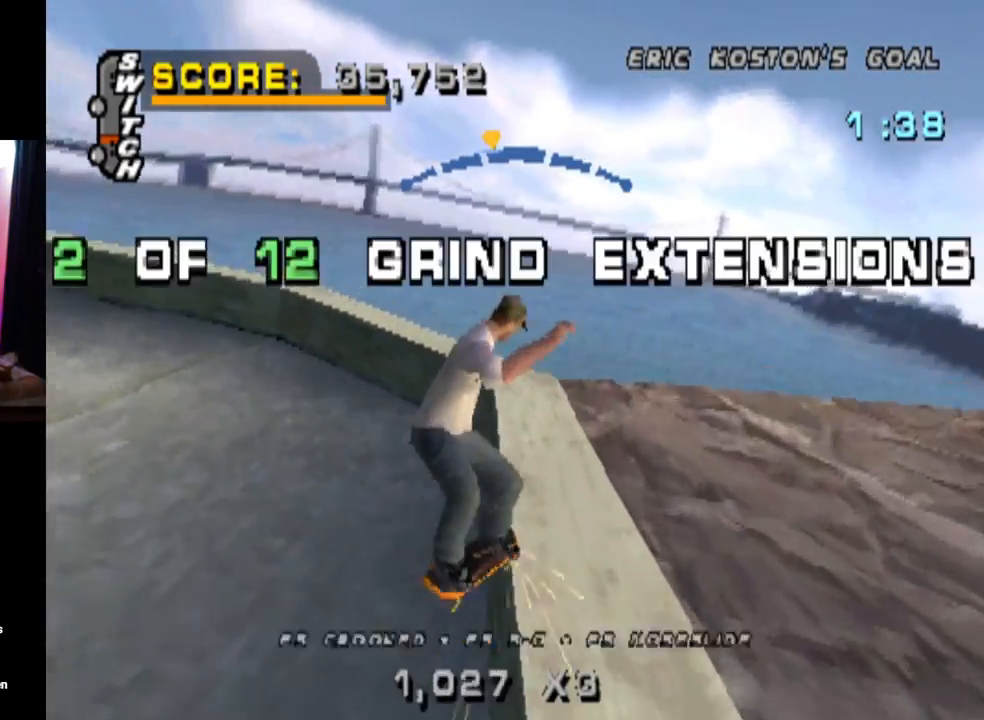
{"buttons": ["DPAD_RIGHT"], "left_stick": "center", "right_stick": "center", "events": [[117, "DPAD_LEFT", "up"], [250, "DPAD_LEFT", "down"], [250, "TRIANGLE", "down"], [350, "DPAD_LEFT", "up"], [433, "TRIANGLE", "up"], [500, "DPAD_RIGHT", "down"]]}
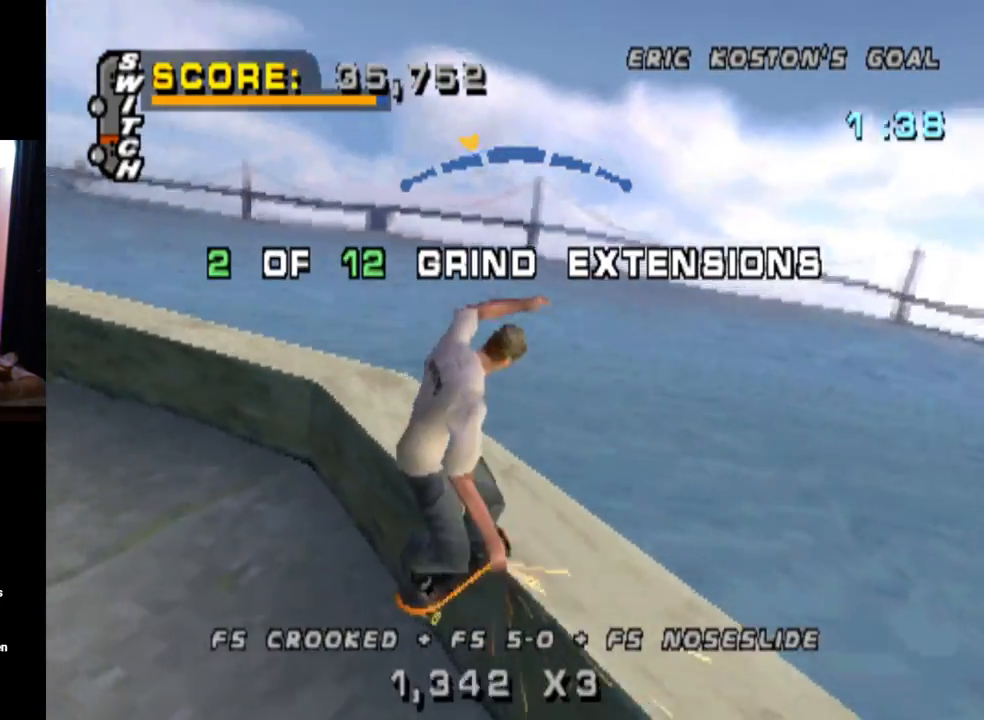
{"buttons": ["TRIANGLE", "DPAD_UP", "DPAD_LEFT"], "left_stick": "center", "right_stick": "center", "events": [[234, "DPAD_RIGHT", "up"], [351, "DPAD_UP", "down"], [367, "TRIANGLE", "down"], [384, "DPAD_LEFT", "down"]]}
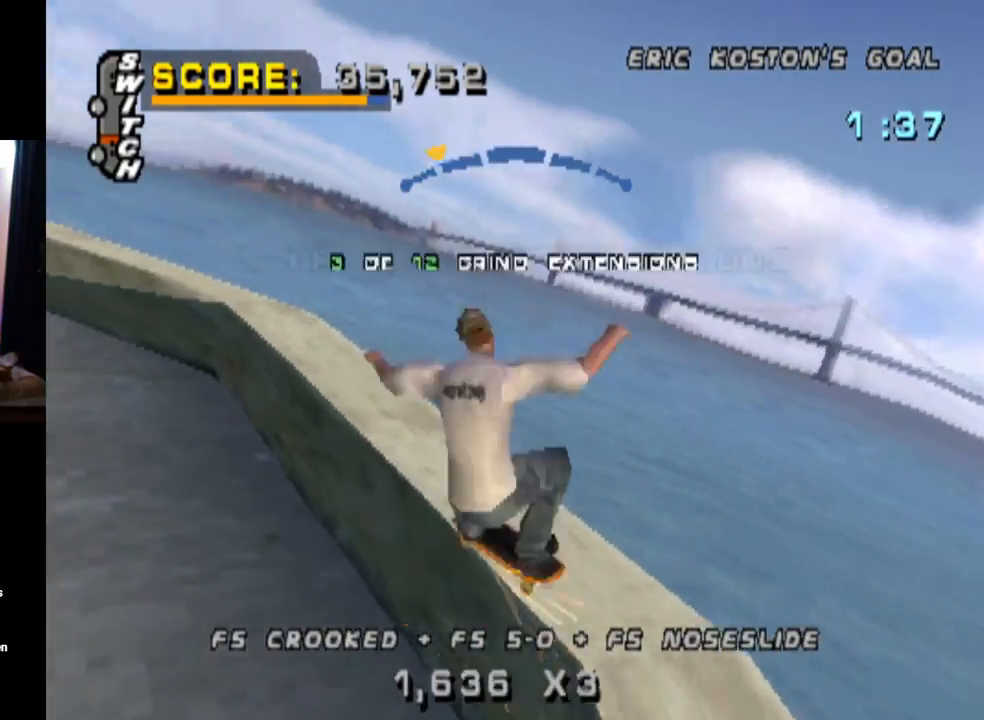
{"buttons": ["DPAD_RIGHT"], "left_stick": "center", "right_stick": "center", "events": [[16, "DPAD_LEFT", "up"], [16, "DPAD_UP", "up"], [83, "TRIANGLE", "up"], [300, "DPAD_RIGHT", "down"]]}
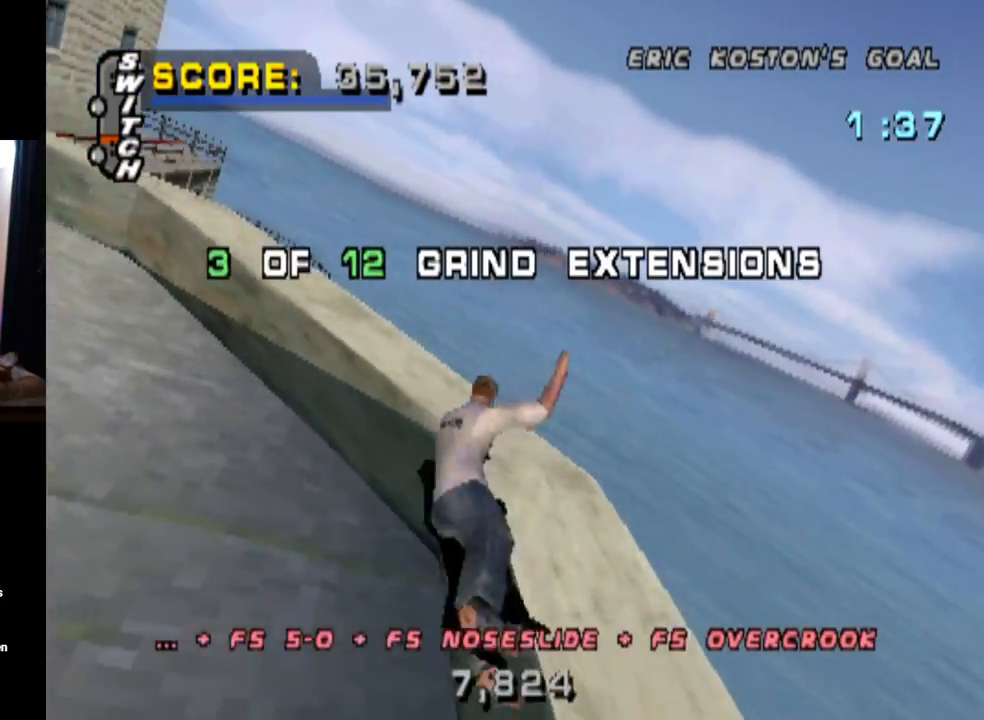
{"buttons": ["START"], "left_stick": "center", "right_stick": "left", "events": [[17, "DPAD_RIGHT", "up"], [334, "START", "down"], [367, "right_stick", "left"]]}
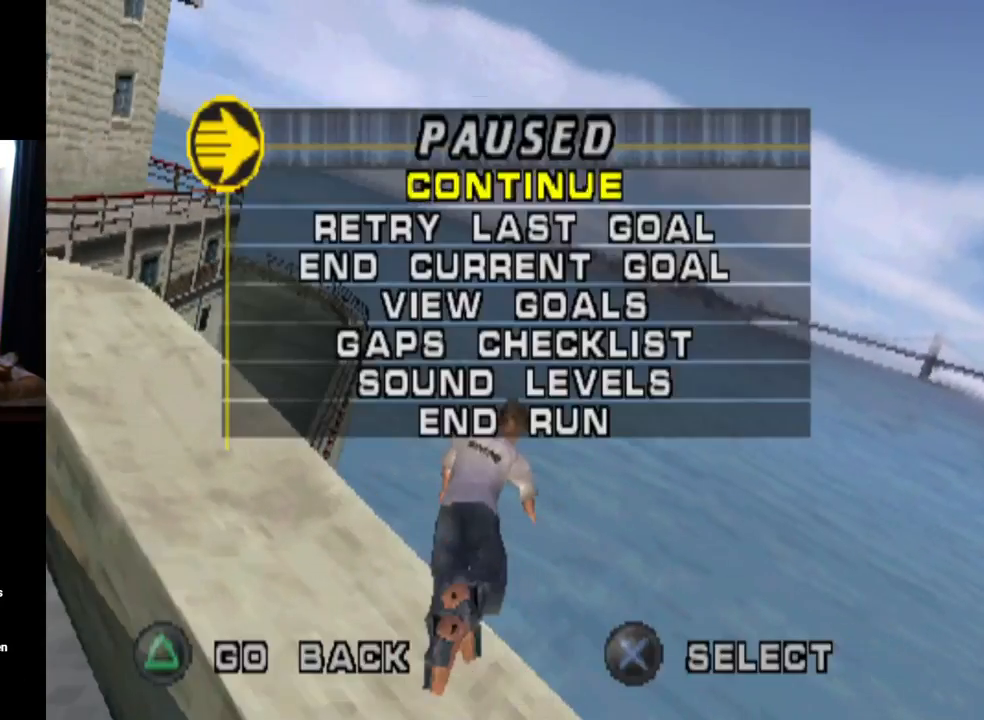
{"buttons": ["CROSS"], "left_stick": "center", "right_stick": "center", "events": [[50, "right_stick", "center"], [83, "START", "up"], [283, "DPAD_DOWN", "down"], [417, "DPAD_DOWN", "up"], [434, "CROSS", "down"]]}
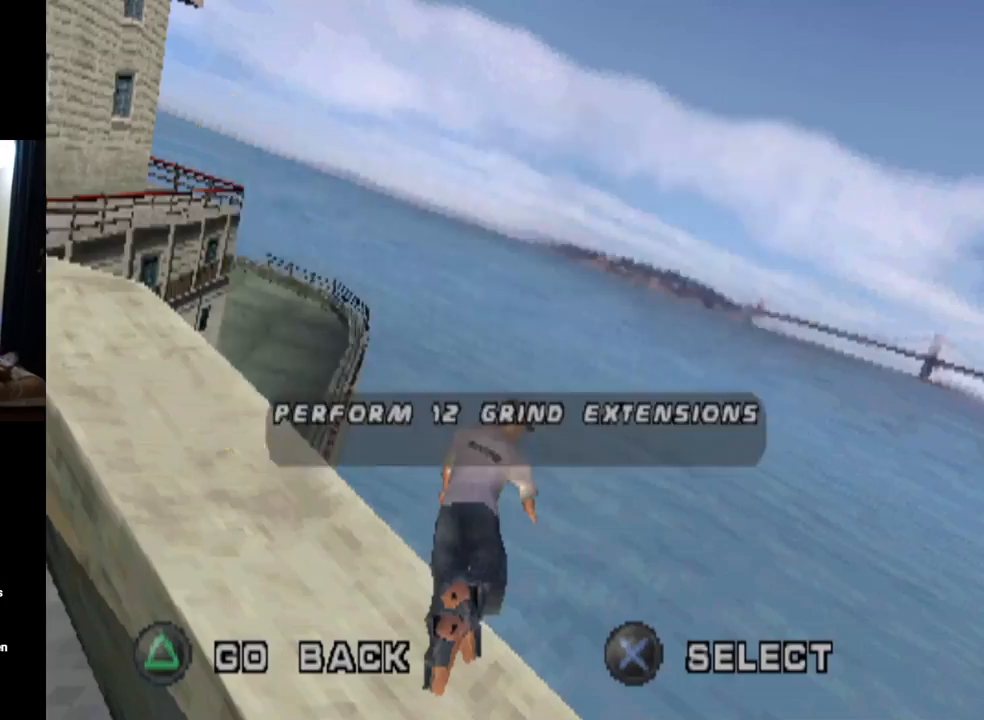
{"buttons": [], "left_stick": "center", "right_stick": "center", "events": [[84, "CROSS", "up"]]}
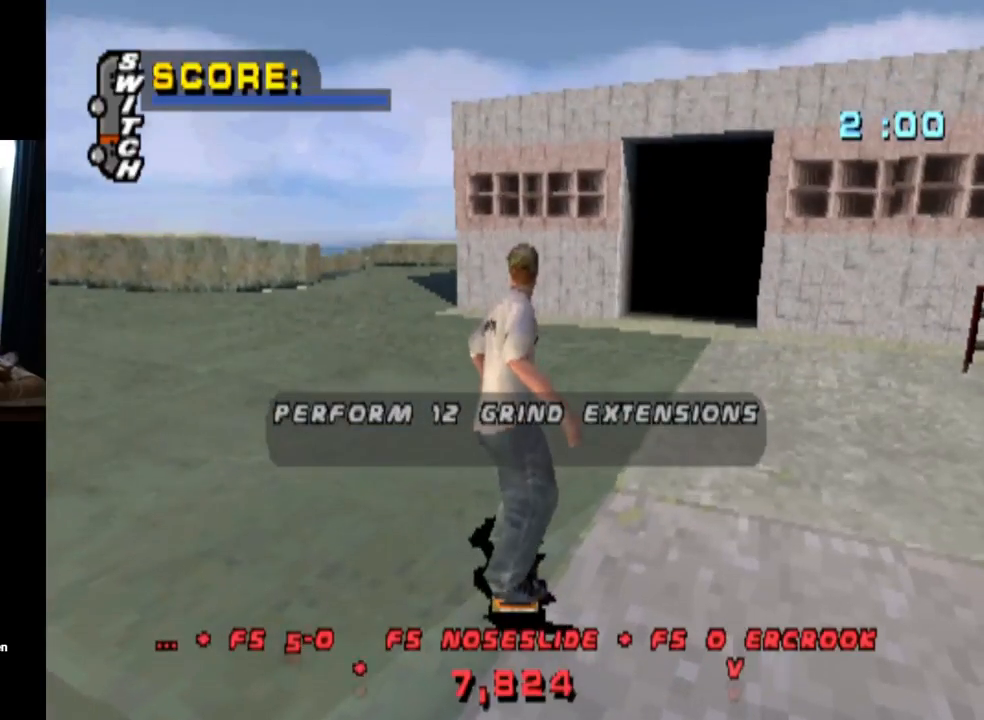
{"buttons": ["CROSS", "DPAD_LEFT"], "left_stick": "center", "right_stick": "center", "events": [[83, "DPAD_LEFT", "down"], [183, "CROSS", "down"], [217, "DPAD_LEFT", "up"], [417, "DPAD_LEFT", "down"]]}
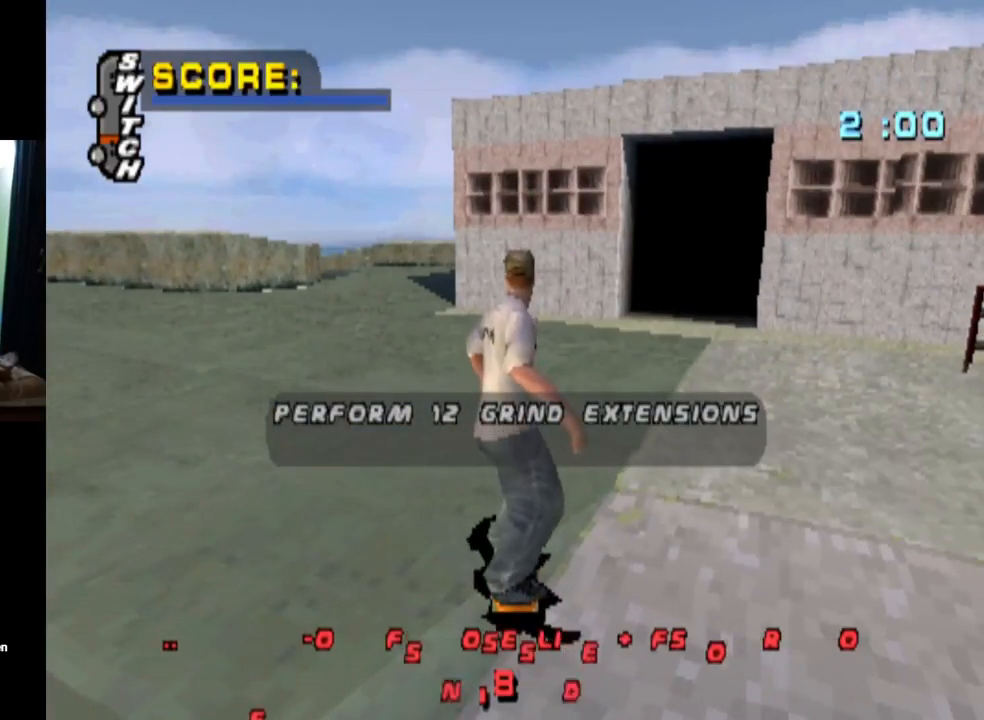
{"buttons": ["CROSS", "DPAD_LEFT"], "left_stick": "center", "right_stick": "center", "events": [[50, "DPAD_LEFT", "up"], [217, "DPAD_LEFT", "down"], [334, "DPAD_LEFT", "up"], [451, "DPAD_LEFT", "down"]]}
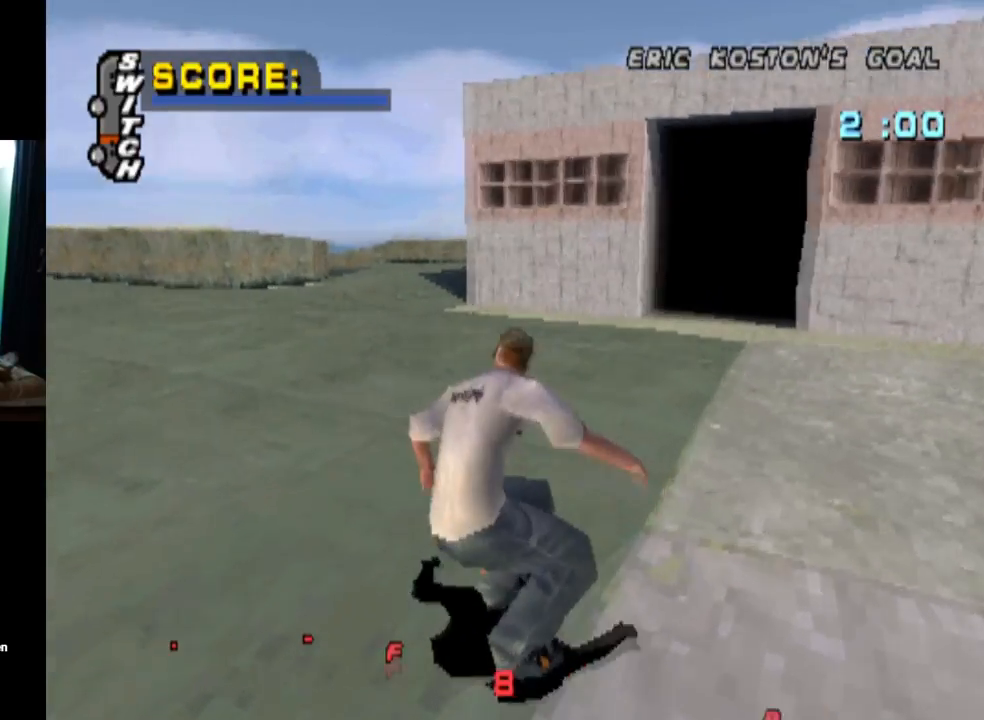
{"buttons": ["SQUARE", "DPAD_DOWN", "DPAD_RIGHT"], "left_stick": "center", "right_stick": "center", "events": [[100, "DPAD_LEFT", "up"], [200, "DPAD_DOWN", "down"], [217, "DPAD_RIGHT", "down"], [284, "DPAD_RIGHT", "up"], [367, "DPAD_RIGHT", "down"], [400, "SQUARE", "down"], [417, "CROSS", "up"]]}
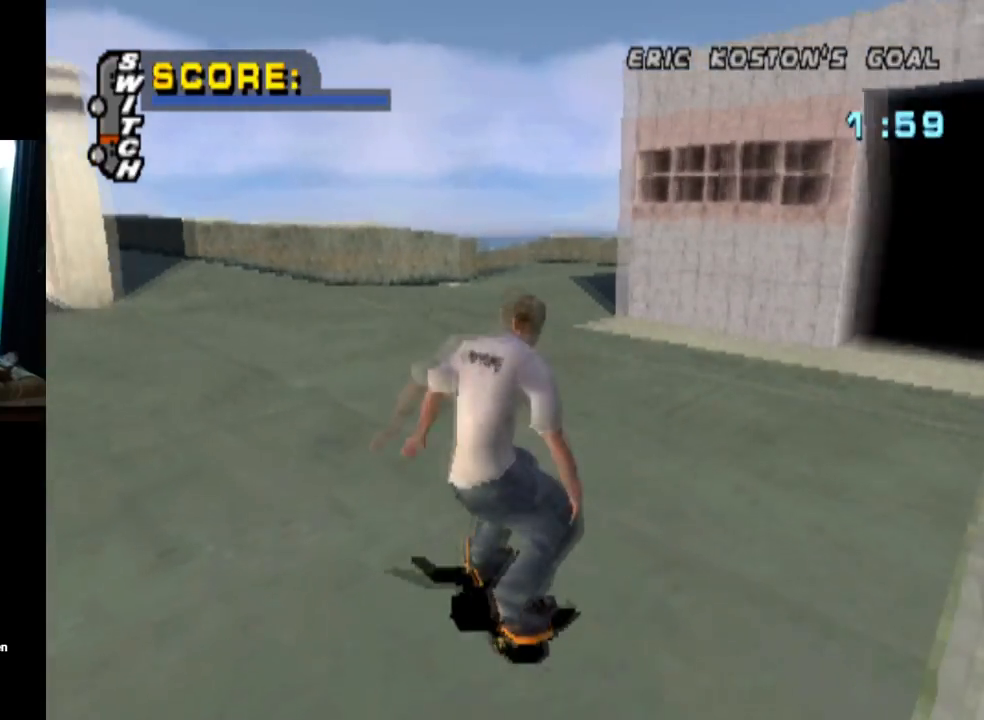
{"buttons": ["CROSS", "DPAD_UP"], "left_stick": "center", "right_stick": "center", "events": [[100, "DPAD_DOWN", "up"], [116, "DPAD_RIGHT", "up"], [116, "SQUARE", "up"], [216, "DPAD_DOWN", "down"], [317, "CROSS", "down"], [367, "DPAD_DOWN", "up"], [483, "DPAD_UP", "down"]]}
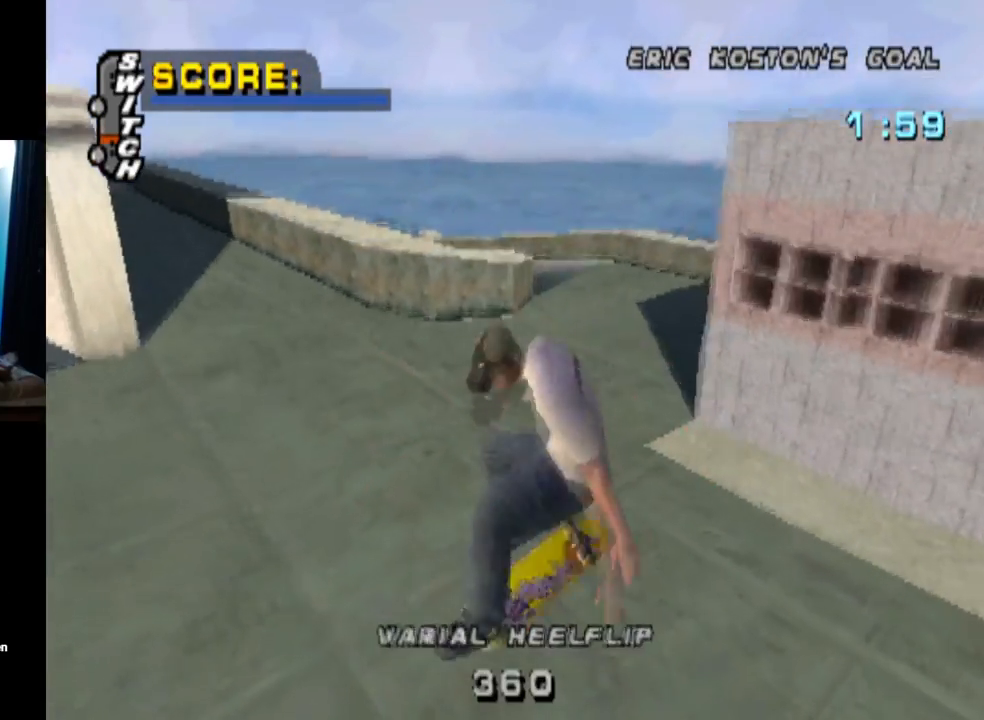
{"buttons": ["SQUARE", "DPAD_RIGHT"], "left_stick": "center", "right_stick": "center", "events": [[234, "DPAD_UP", "up"], [250, "DPAD_RIGHT", "down"], [317, "DPAD_DOWN", "down"], [334, "SQUARE", "down"], [350, "CROSS", "up"], [367, "DPAD_DOWN", "up"]]}
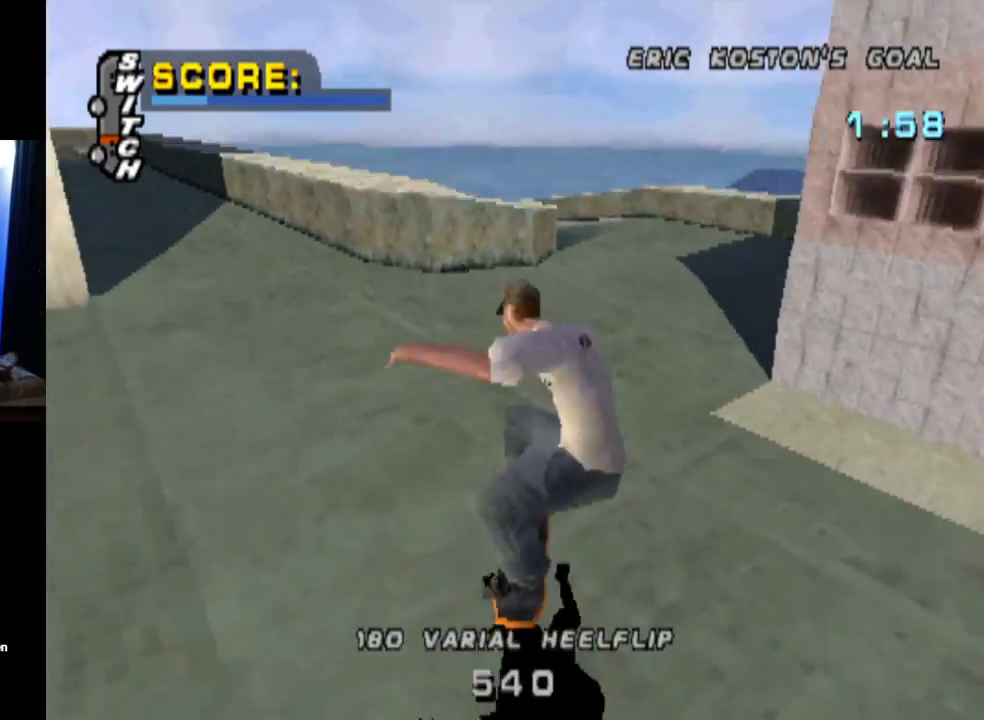
{"buttons": ["DPAD_UP"], "left_stick": "center", "right_stick": "center", "events": [[50, "SQUARE", "up"], [83, "DPAD_RIGHT", "up"], [233, "DPAD_DOWN", "down"], [367, "DPAD_DOWN", "up"], [417, "DPAD_UP", "down"]]}
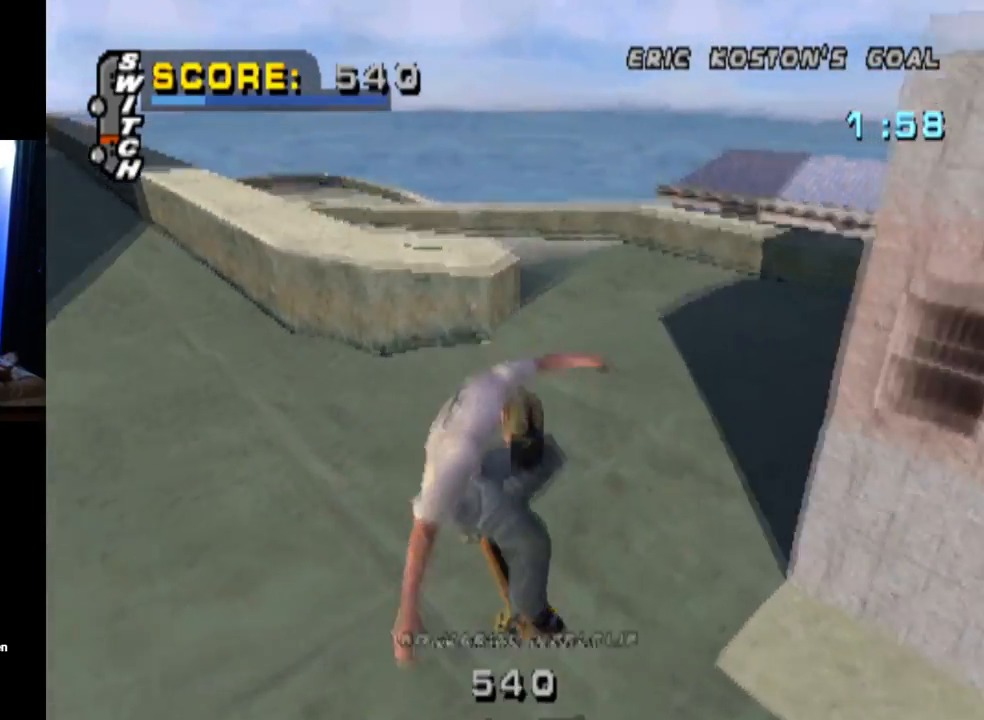
{"buttons": [], "left_stick": "center", "right_stick": "center", "events": [[50, "CROSS", "down"], [100, "DPAD_UP", "up"], [117, "DPAD_RIGHT", "down"], [267, "CROSS", "up"], [267, "SQUARE", "down"], [484, "SQUARE", "up"], [501, "DPAD_RIGHT", "up"]]}
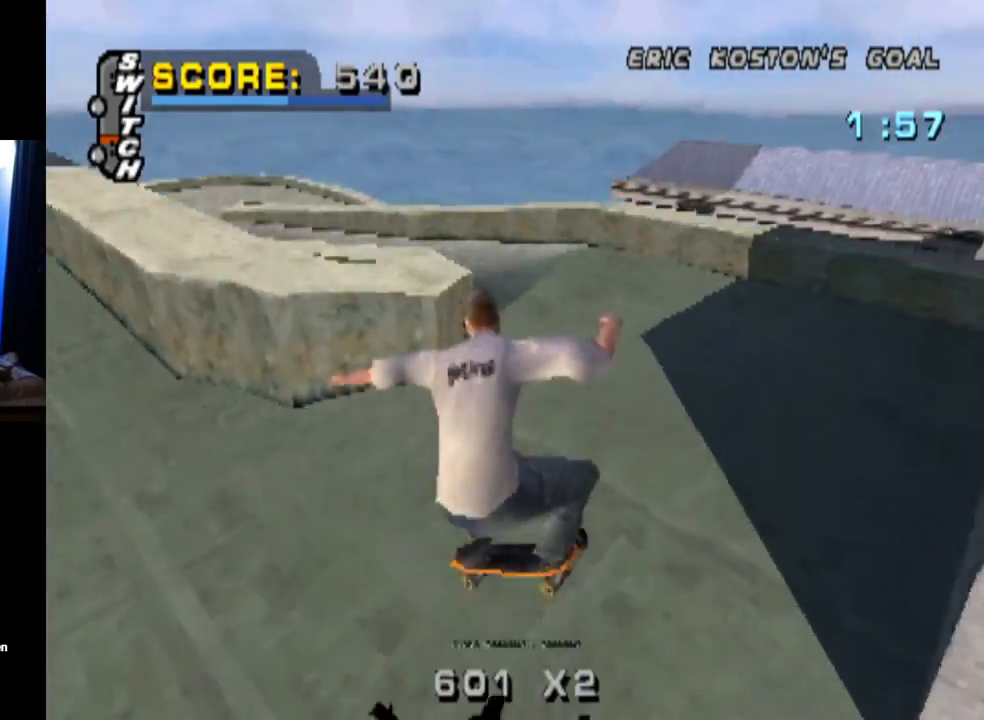
{"buttons": ["DPAD_DOWN"], "left_stick": "center", "right_stick": "center", "events": [[467, "DPAD_DOWN", "down"]]}
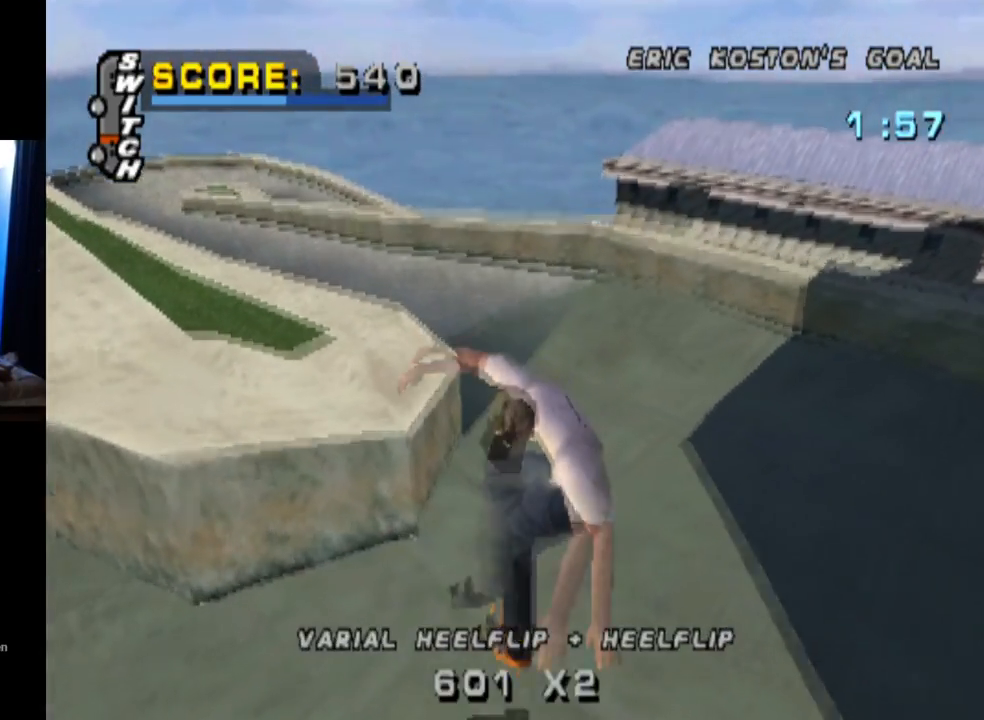
{"buttons": ["CROSS", "DPAD_DOWN"], "left_stick": "center", "right_stick": "center", "events": [[400, "CROSS", "down"]]}
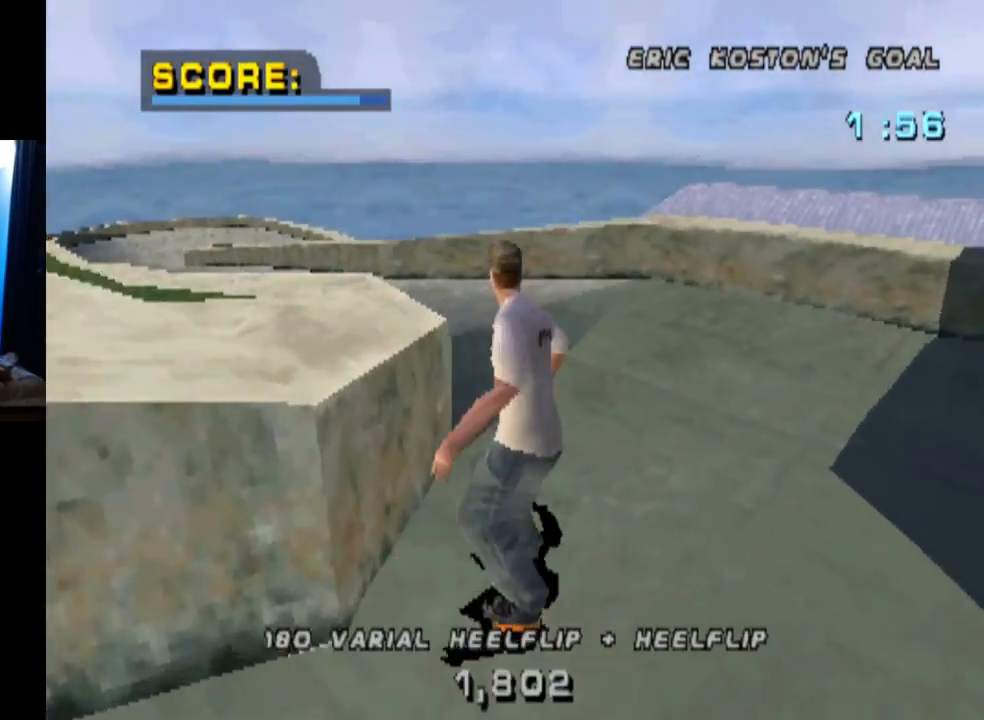
{"buttons": ["CROSS", "DPAD_DOWN"], "left_stick": "center", "right_stick": "center", "events": [[50, "DPAD_LEFT", "down"], [250, "DPAD_LEFT", "up"]]}
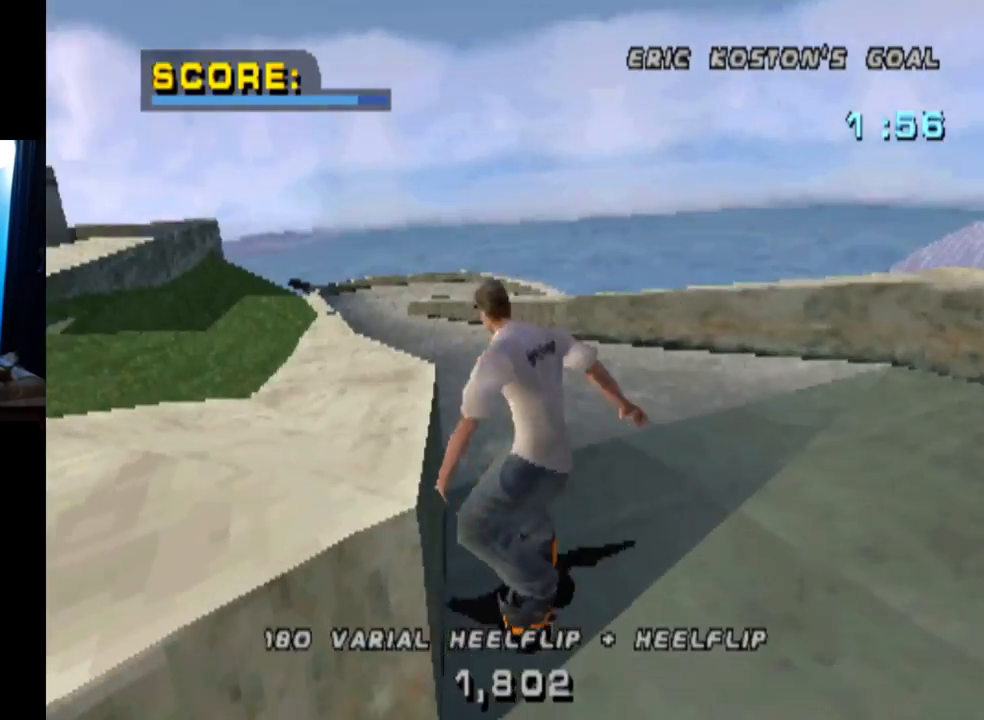
{"buttons": [], "left_stick": "center", "right_stick": "center", "events": [[83, "DPAD_LEFT", "down"], [83, "SQUARE", "down"], [134, "CROSS", "up"], [350, "SQUARE", "up"], [434, "DPAD_DOWN", "up"], [434, "DPAD_LEFT", "up"]]}
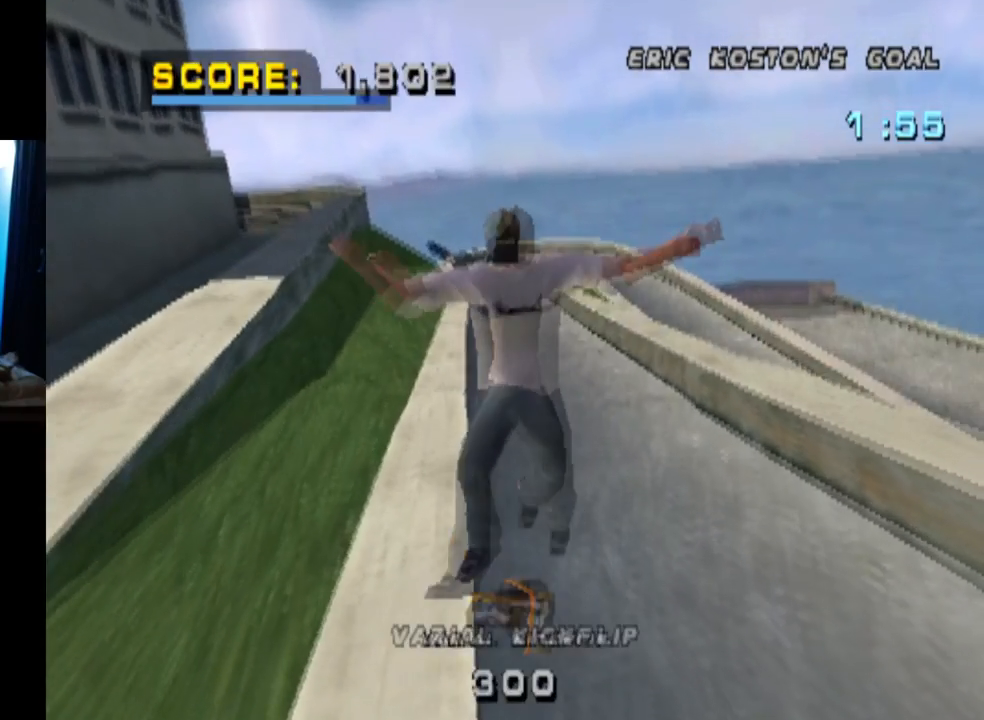
{"buttons": ["CROSS", "DPAD_UP"], "left_stick": "center", "right_stick": "center", "events": [[16, "DPAD_DOWN", "down"], [150, "DPAD_DOWN", "up"], [216, "DPAD_UP", "down"], [367, "CROSS", "down"]]}
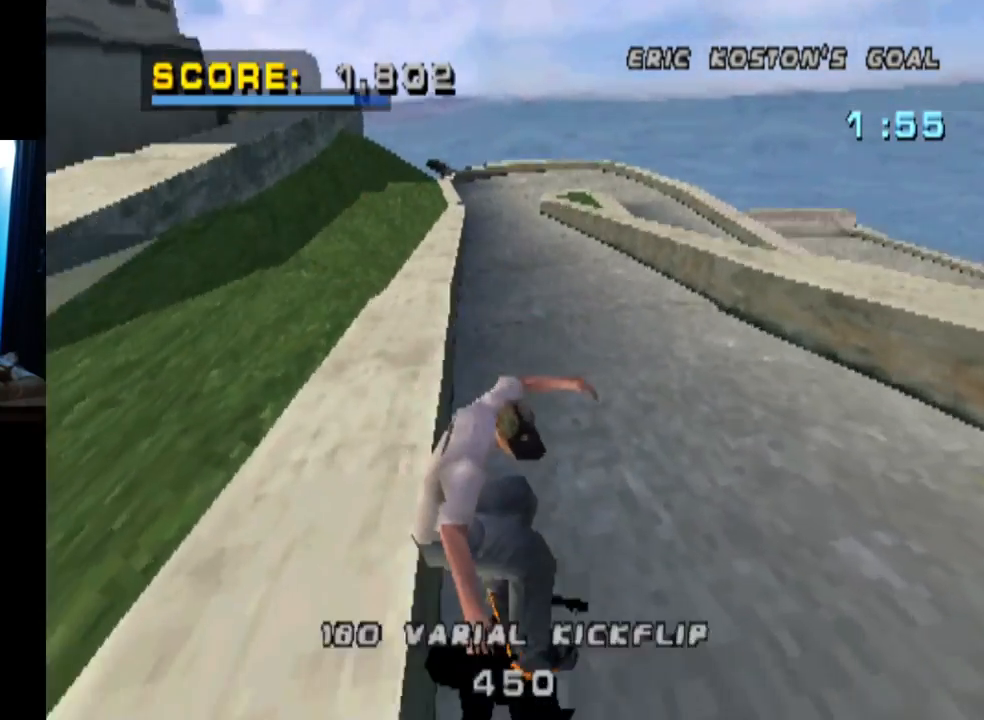
{"buttons": [], "left_stick": "center", "right_stick": "center", "events": [[33, "DPAD_RIGHT", "down"], [100, "SQUARE", "down"], [117, "CROSS", "up"], [300, "SQUARE", "up"], [350, "DPAD_RIGHT", "up"], [350, "DPAD_UP", "up"]]}
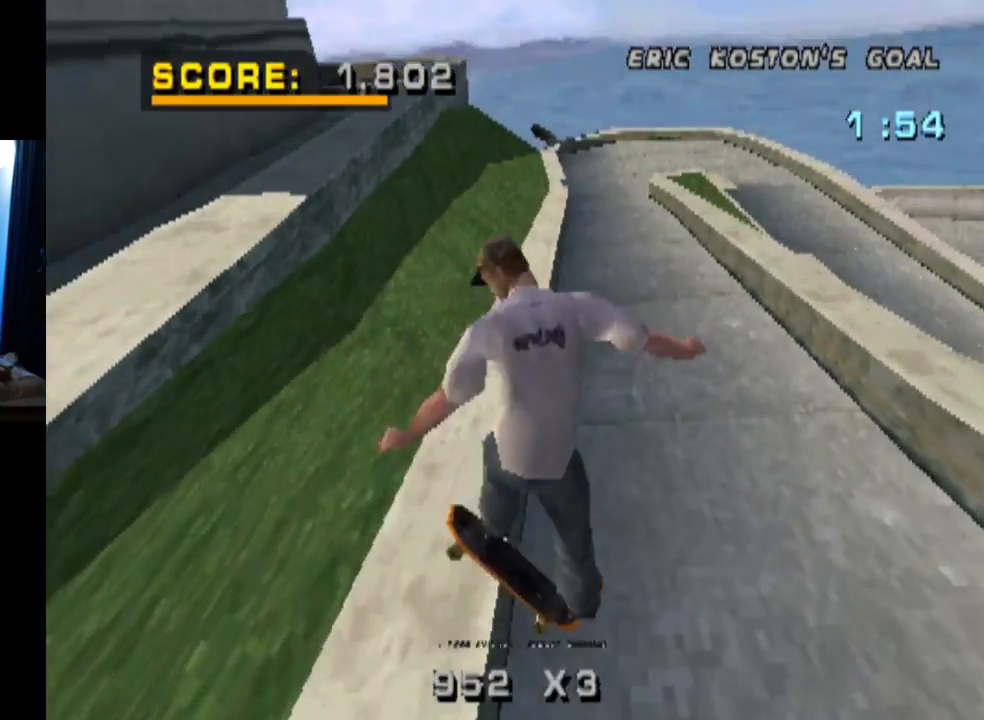
{"buttons": ["TRIANGLE", "DPAD_DOWN"], "left_stick": "center", "right_stick": "center", "events": [[166, "DPAD_DOWN", "down"], [216, "TRIANGLE", "down"]]}
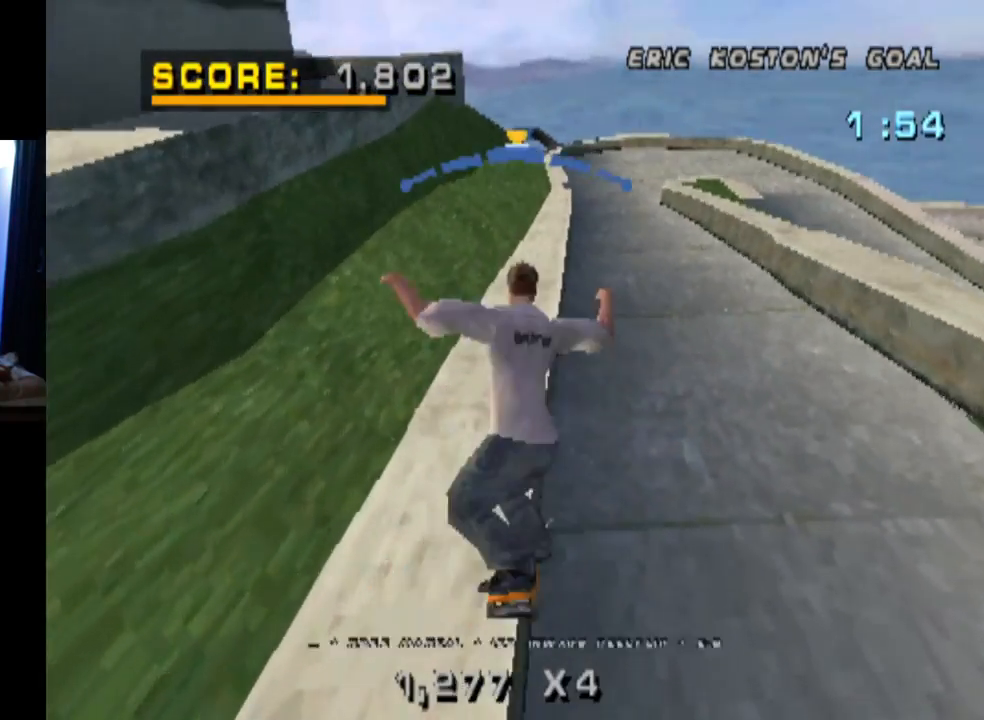
{"buttons": ["TRIANGLE", "DPAD_DOWN"], "left_stick": "center", "right_stick": "center", "events": [[200, "DPAD_DOWN", "up"], [200, "TRIANGLE", "up"], [350, "DPAD_DOWN", "down"], [367, "TRIANGLE", "down"]]}
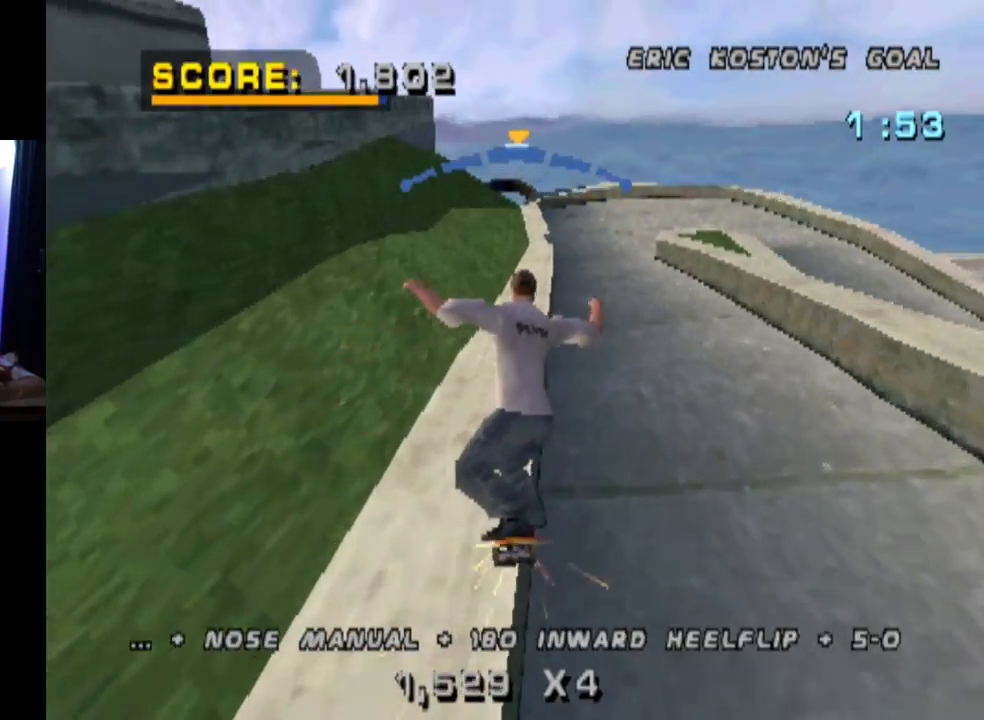
{"buttons": ["TRIANGLE", "DPAD_RIGHT"], "left_stick": "center", "right_stick": "center", "events": [[133, "DPAD_DOWN", "up"], [150, "TRIANGLE", "up"], [367, "DPAD_RIGHT", "down"], [367, "TRIANGLE", "down"]]}
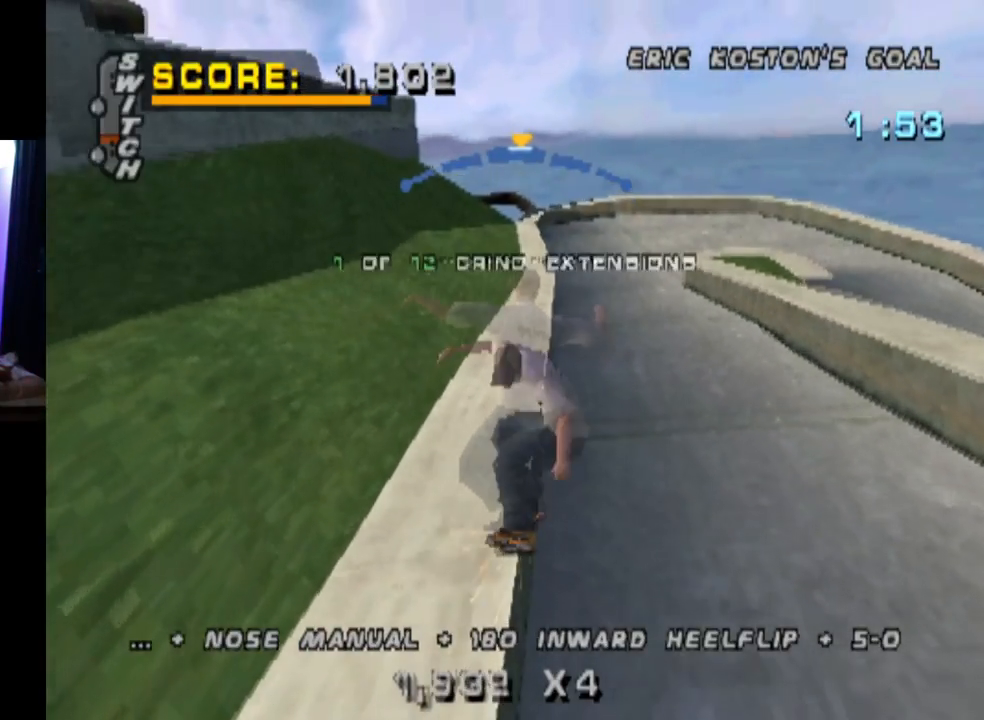
{"buttons": ["TRIANGLE"], "left_stick": "center", "right_stick": "center", "events": [[17, "DPAD_RIGHT", "up"], [83, "TRIANGLE", "up"], [217, "DPAD_LEFT", "down"], [317, "TRIANGLE", "down"], [467, "DPAD_LEFT", "up"]]}
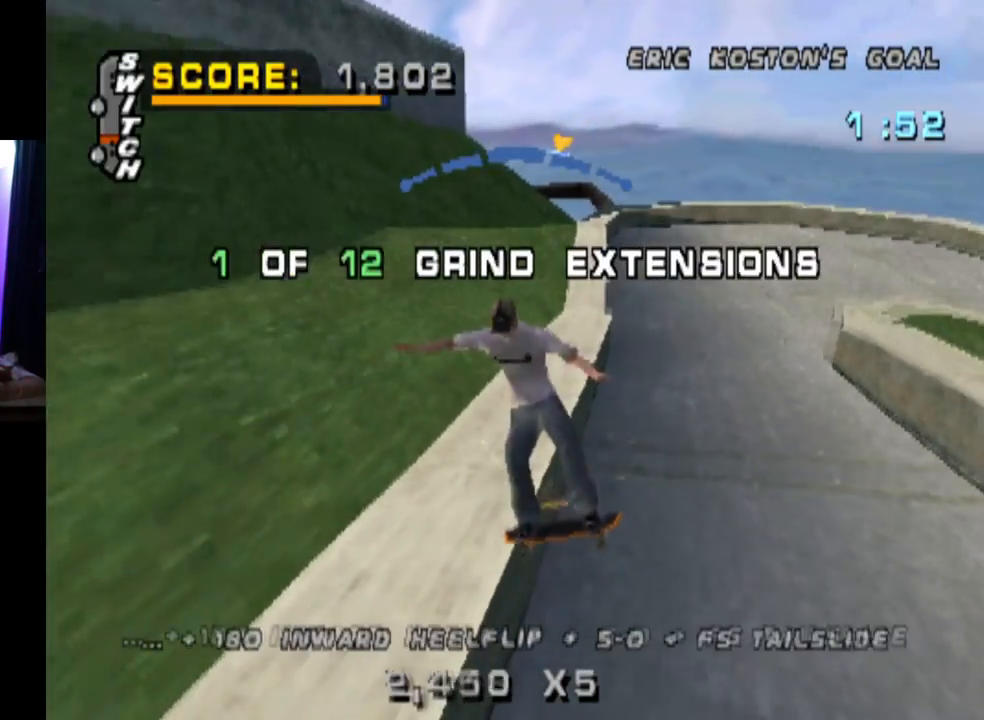
{"buttons": ["TRIANGLE", "DPAD_UP"], "left_stick": "center", "right_stick": "center", "events": [[50, "TRIANGLE", "up"], [133, "DPAD_RIGHT", "down"], [333, "DPAD_RIGHT", "up"], [450, "DPAD_UP", "down"], [450, "TRIANGLE", "down"]]}